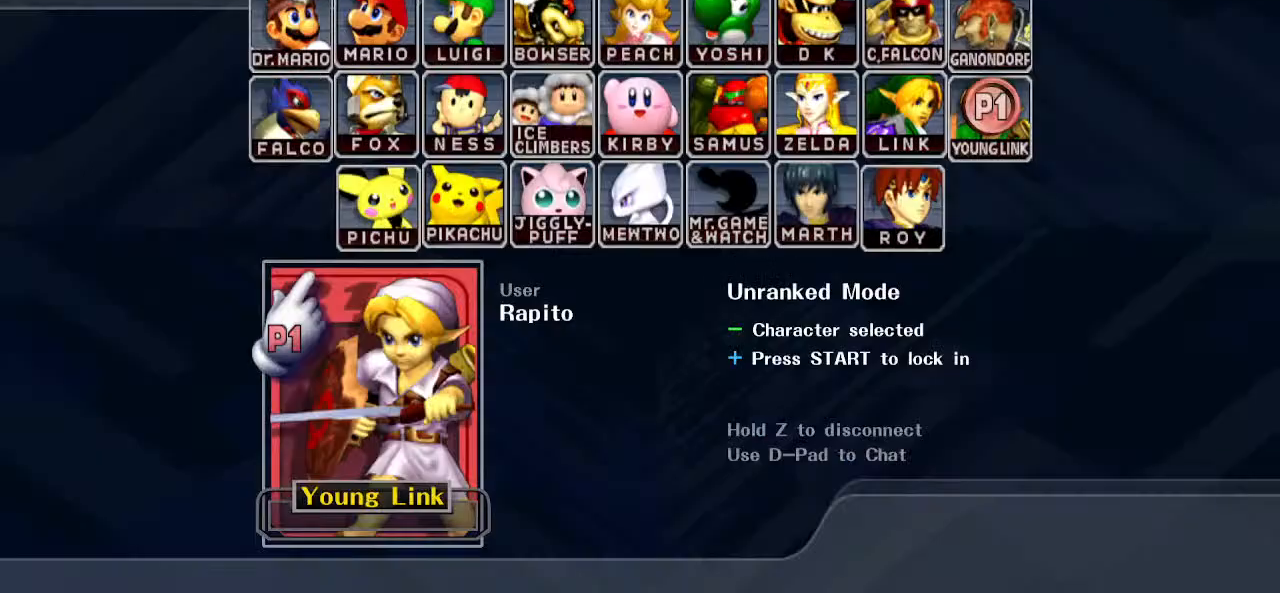
Gameplay with a controller (Nintendo layout); each line is a JSON object with the inputs held at the frame after it (dt_ms = milliseconds from this image to that frame). "events" lists button and stick changes between this image and that frame as [ms after this image, input, new state], when the widget could be followed in between. Not read: DPAD_UP L3 R3 Z.
{"dt_ms": 500, "buttons": [], "left_stick": "center", "right_stick": "center", "events": []}
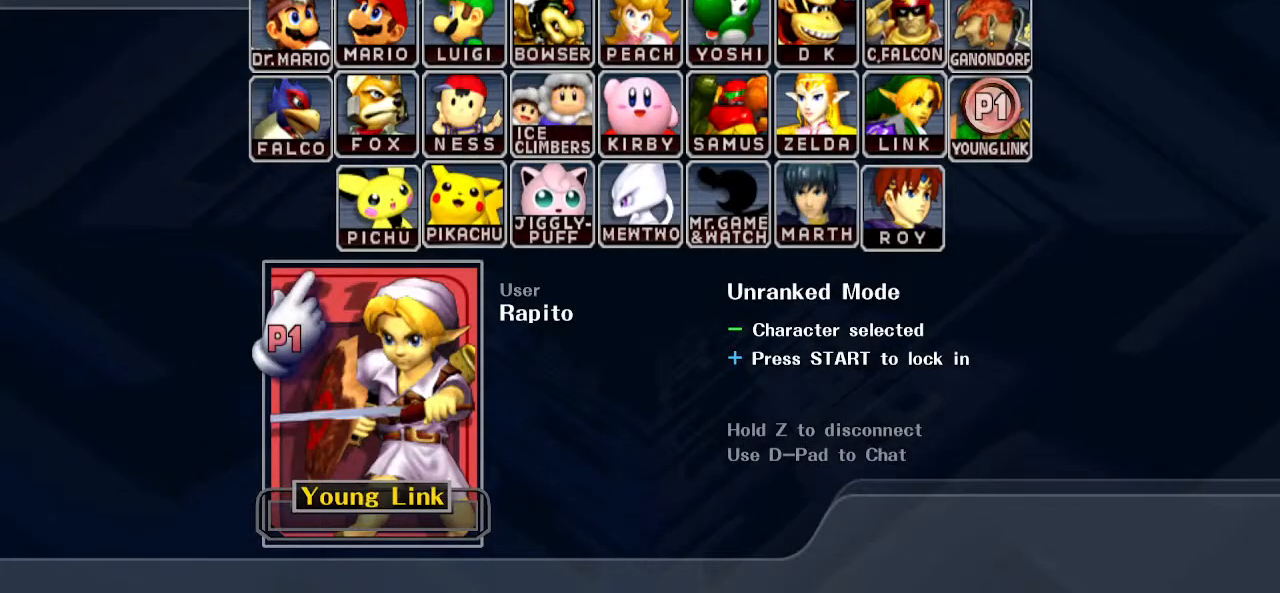
{"dt_ms": 500, "buttons": [], "left_stick": "center", "right_stick": "center", "events": []}
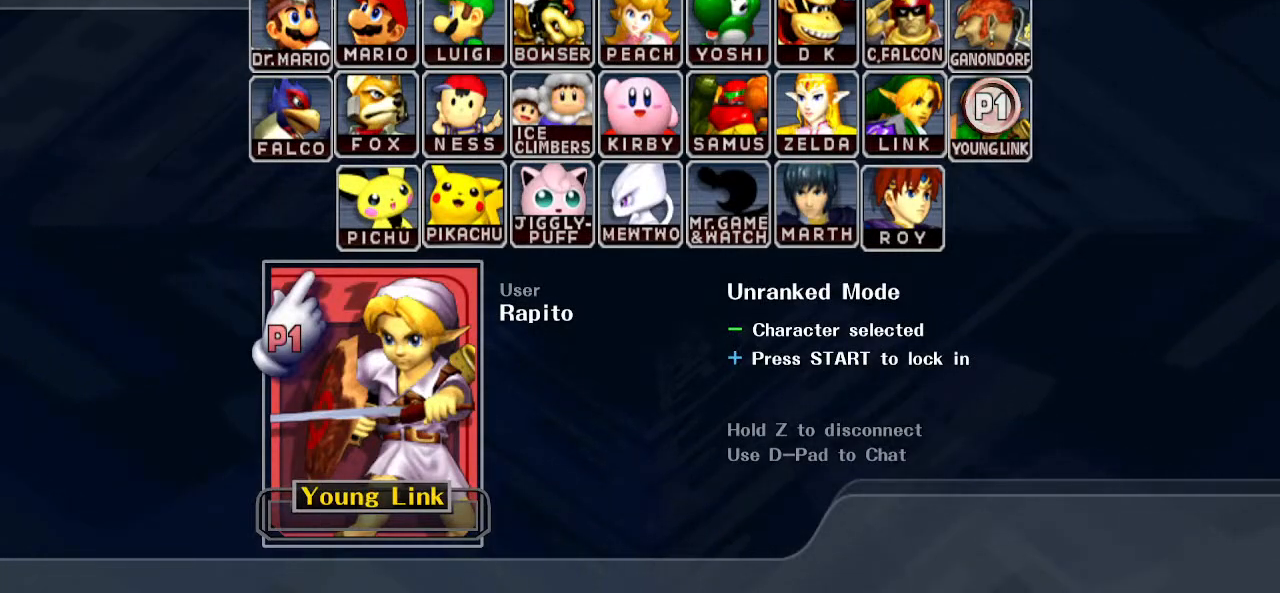
{"dt_ms": 500, "buttons": [], "left_stick": "center", "right_stick": "center", "events": []}
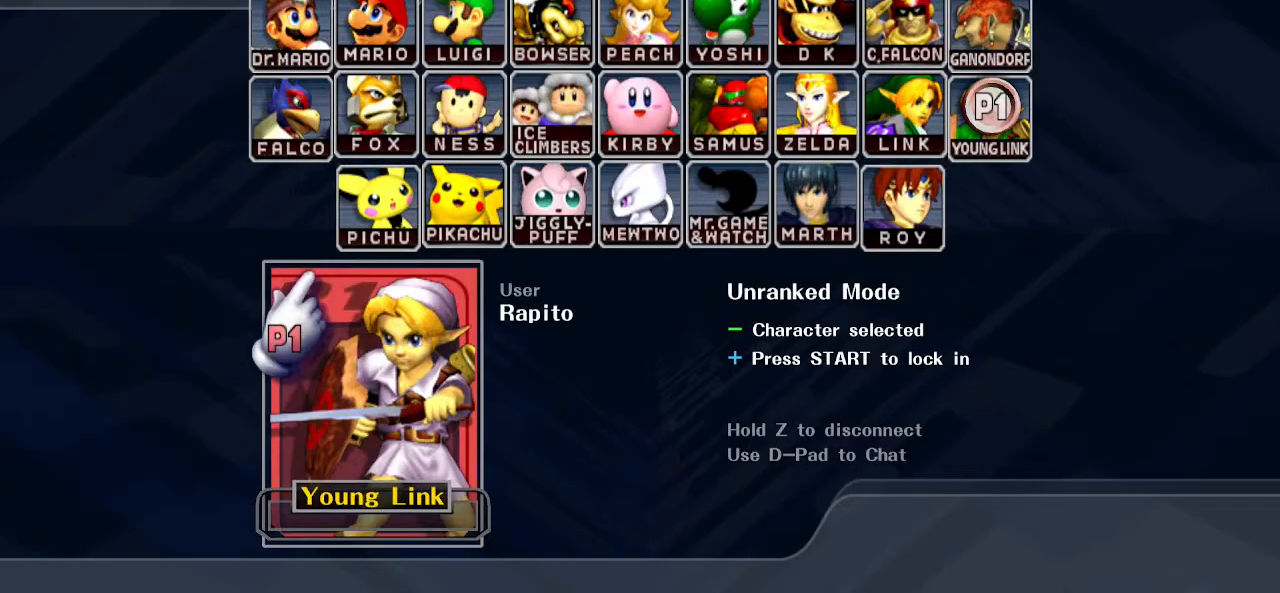
{"dt_ms": 500, "buttons": [], "left_stick": "center", "right_stick": "center", "events": [[217, "START", "down"], [450, "START", "up"]]}
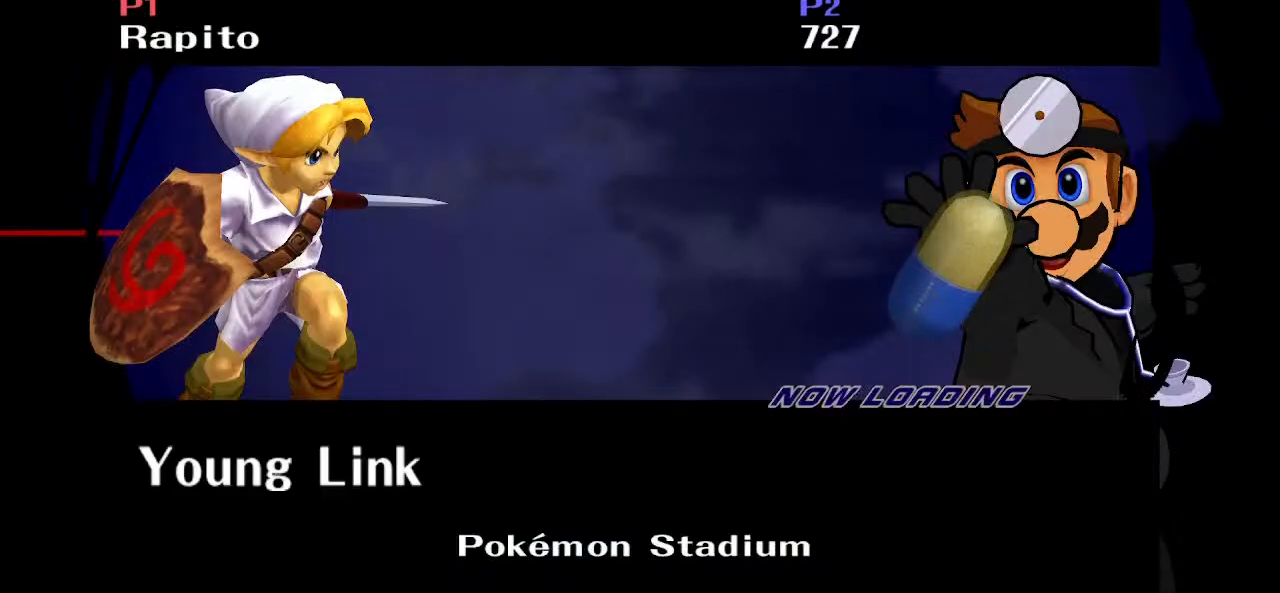
{"dt_ms": 500, "buttons": [], "left_stick": "center", "right_stick": "center", "events": []}
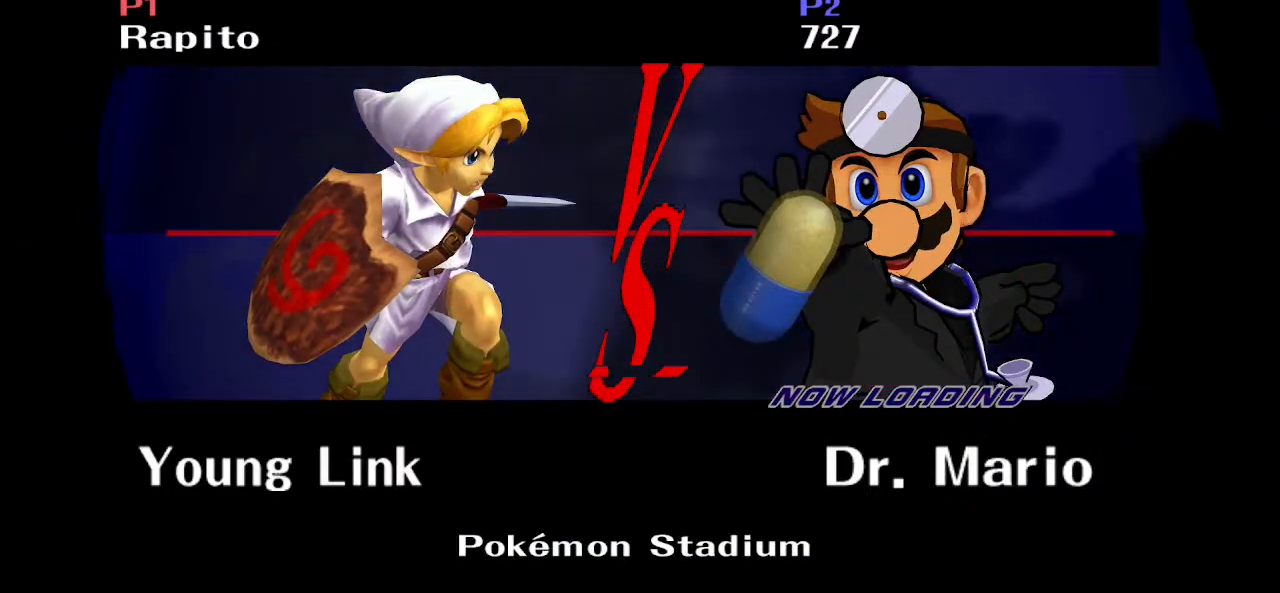
{"dt_ms": 500, "buttons": [], "left_stick": "center", "right_stick": "center", "events": []}
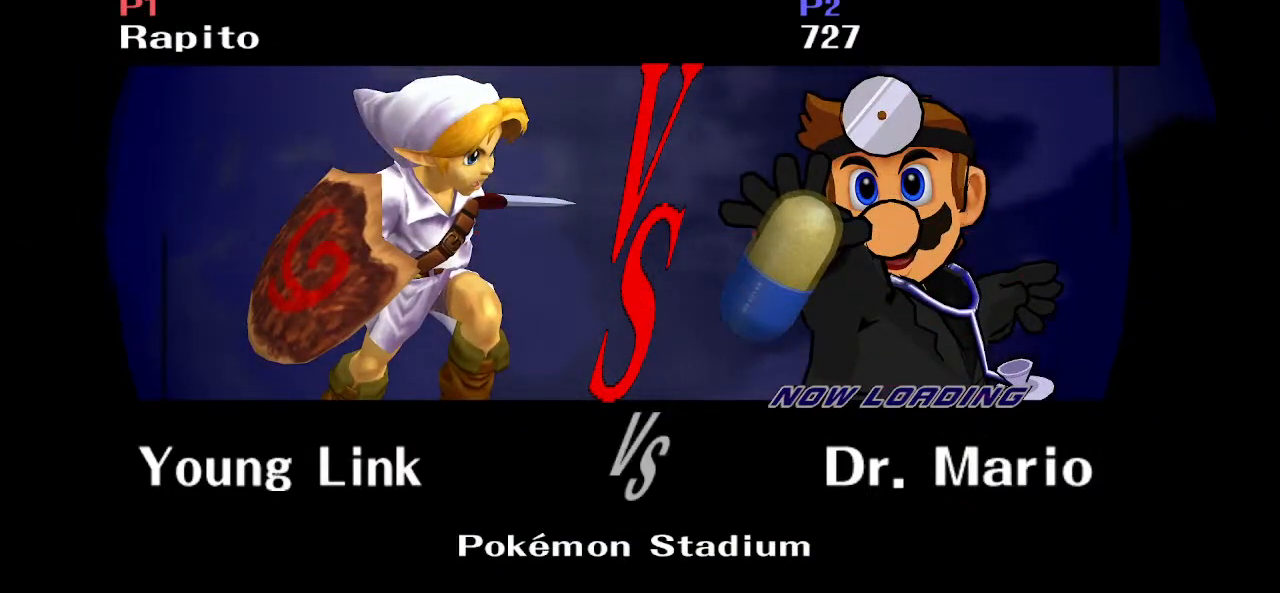
{"dt_ms": 500, "buttons": [], "left_stick": "center", "right_stick": "center", "events": []}
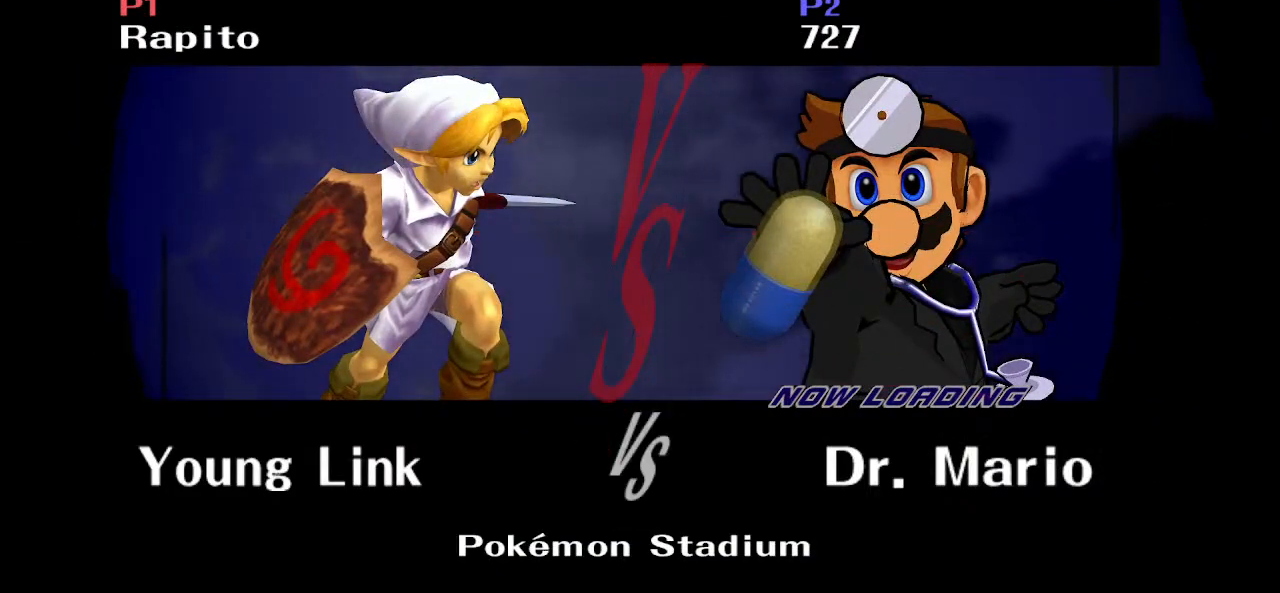
{"dt_ms": 500, "buttons": [], "left_stick": "center", "right_stick": "center", "events": []}
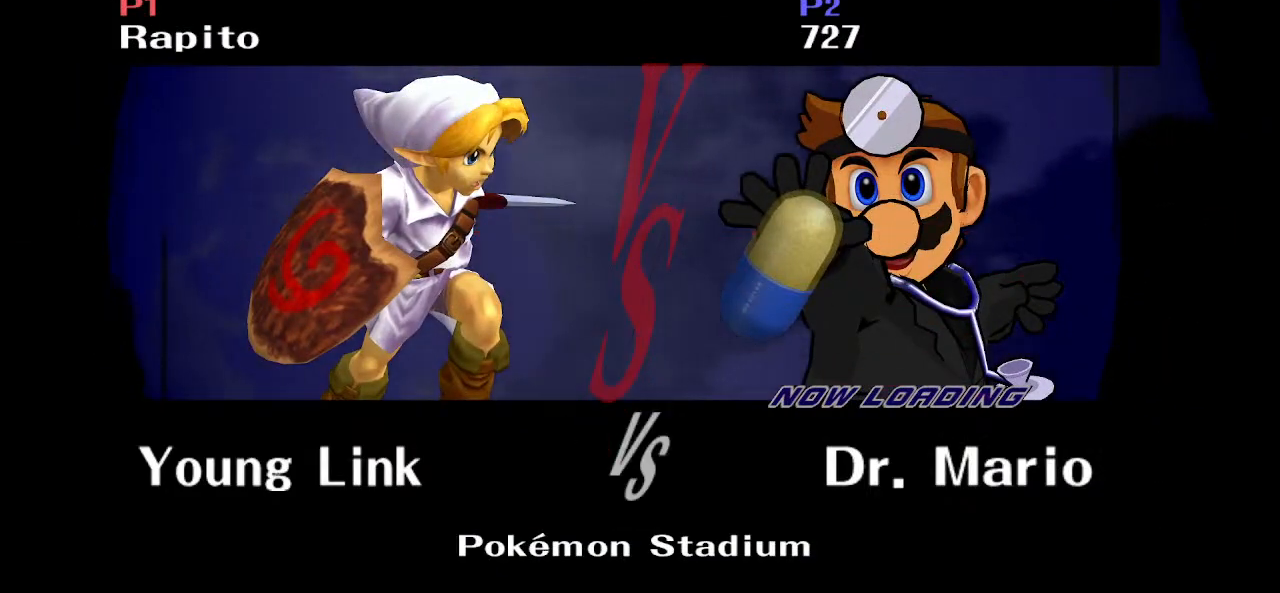
{"dt_ms": 500, "buttons": [], "left_stick": "center", "right_stick": "center", "events": []}
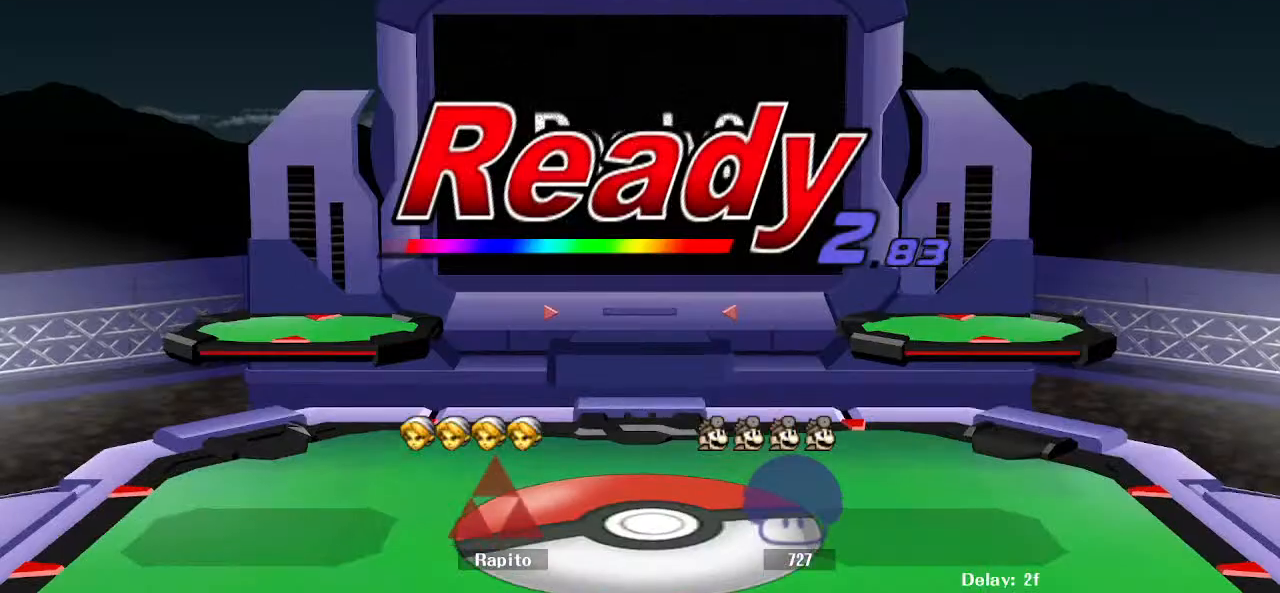
{"dt_ms": 500, "buttons": [], "left_stick": "center", "right_stick": "center", "events": []}
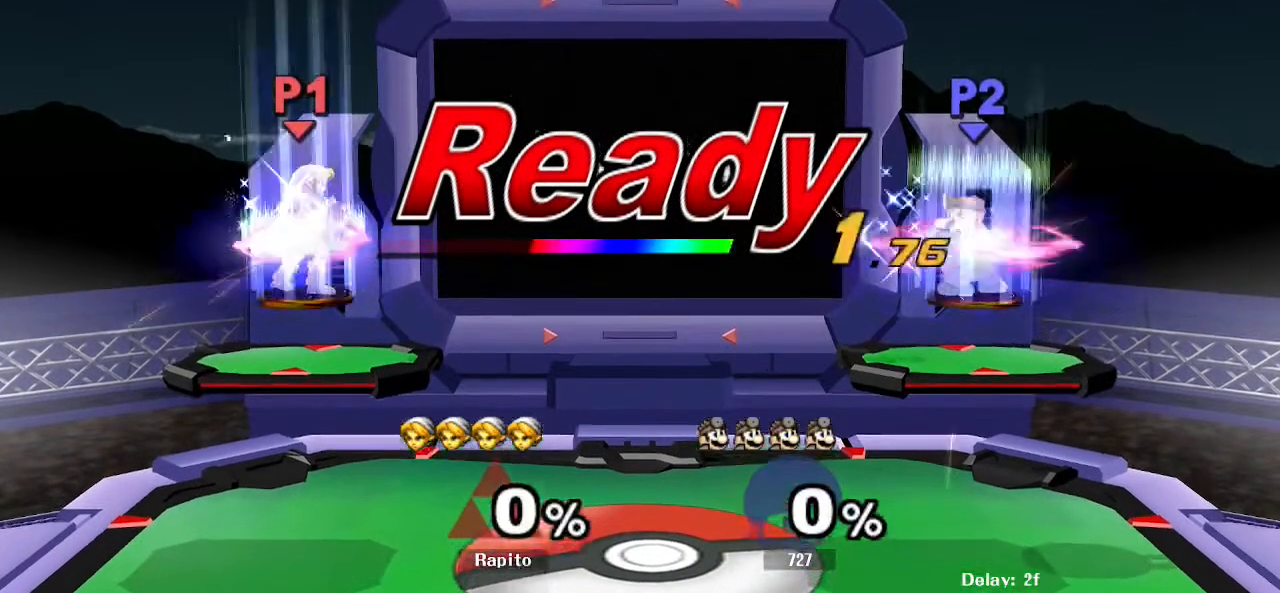
{"dt_ms": 500, "buttons": [], "left_stick": "center", "right_stick": "center", "events": []}
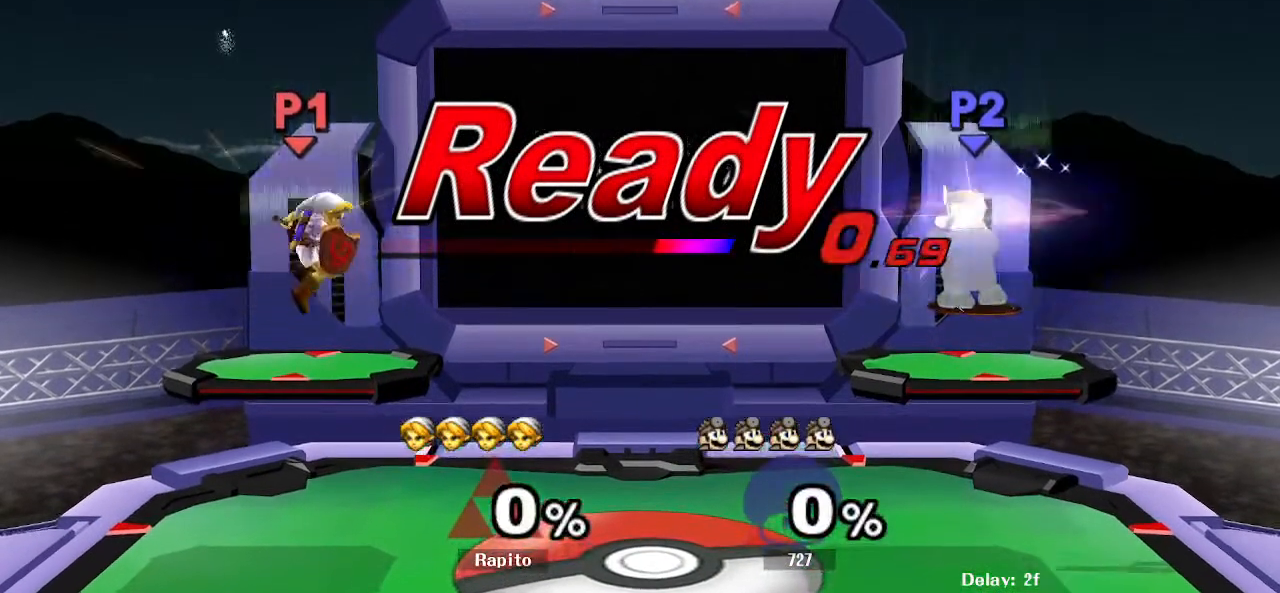
{"dt_ms": 500, "buttons": ["Y"], "left_stick": "right", "right_stick": "center", "events": [[383, "left_stick", "right"], [450, "Y", "down"]]}
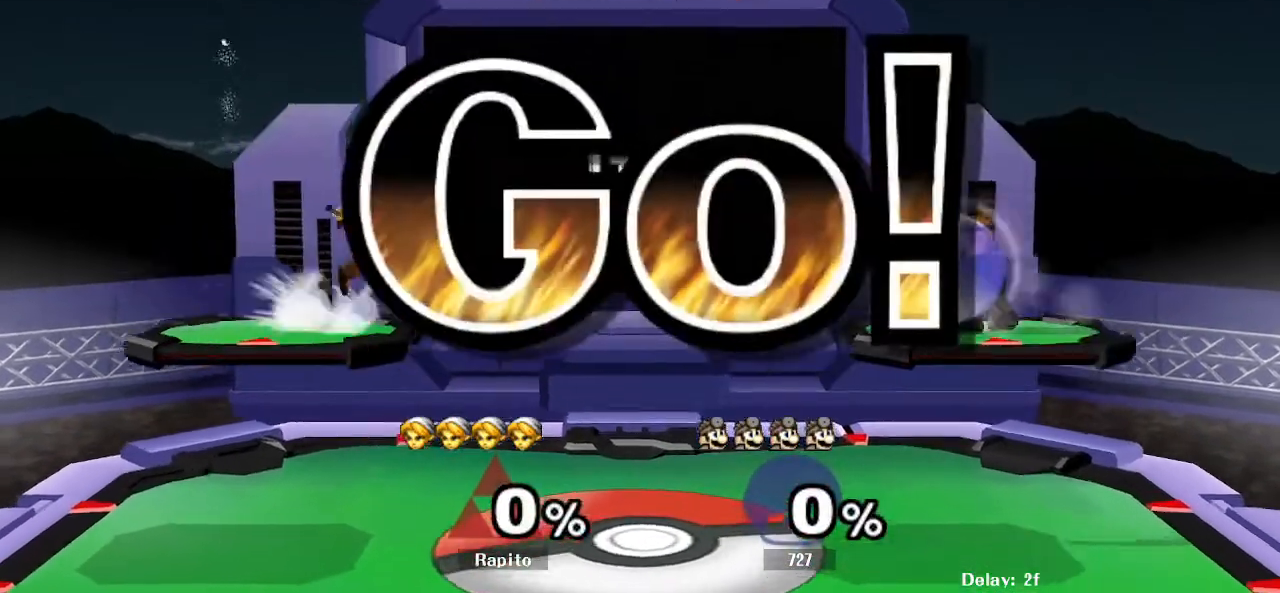
{"dt_ms": 500, "buttons": [], "left_stick": "center", "right_stick": "center", "events": [[67, "Y", "up"], [83, "left_stick", "down"], [100, "B", "down"], [150, "left_stick", "down-right"], [300, "left_stick", "right"], [400, "B", "up"], [433, "left_stick", "center"]]}
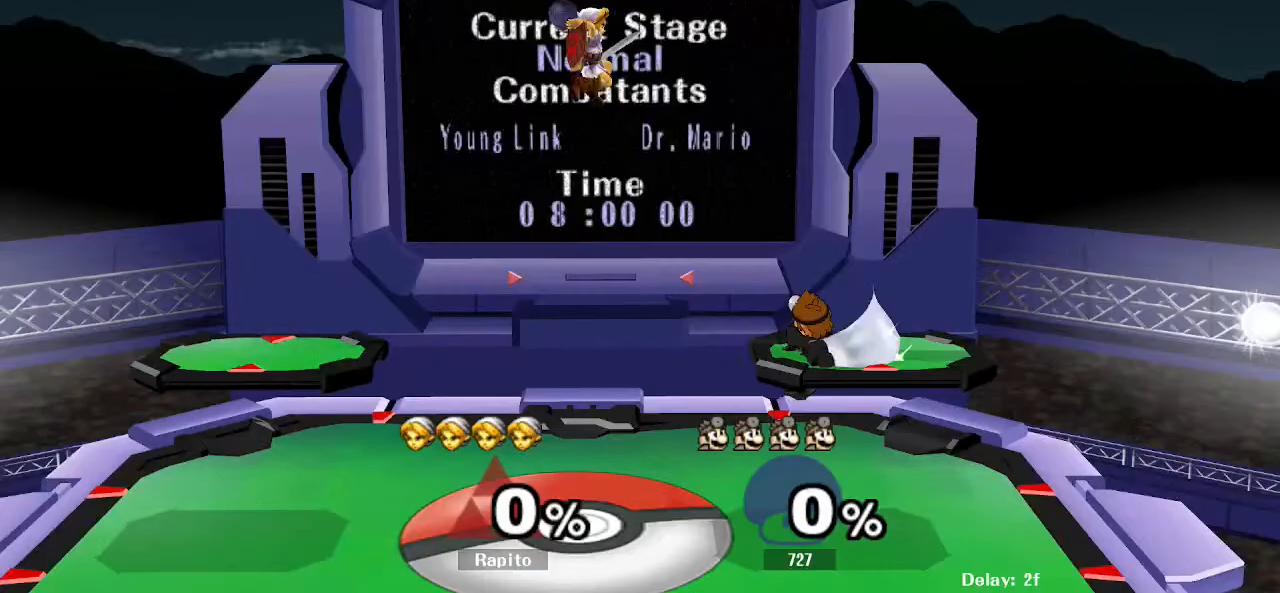
{"dt_ms": 1000, "buttons": [], "left_stick": "center", "right_stick": "center", "events": [[267, "Y", "down"], [267, "left_stick", "left"], [383, "Y", "up"], [467, "left_stick", "up-left"], [500, "right_stick", "down"], [583, "right_stick", "center"], [767, "left_stick", "center"]]}
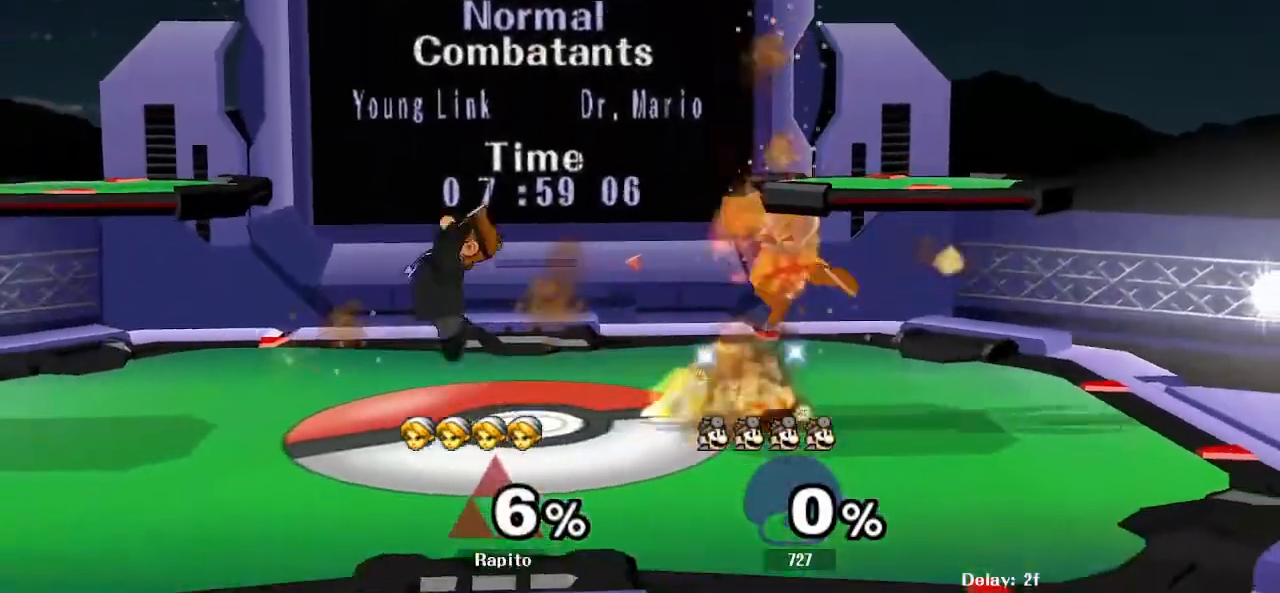
{"dt_ms": 1000, "buttons": ["L1"], "left_stick": "center", "right_stick": "center", "events": [[133, "Y", "down"], [183, "Y", "up"], [233, "Y", "down"], [233, "left_stick", "left"], [333, "Y", "up"], [500, "right_stick", "left"], [583, "right_stick", "center"], [667, "left_stick", "down-left"], [850, "L1", "down"], [917, "left_stick", "center"]]}
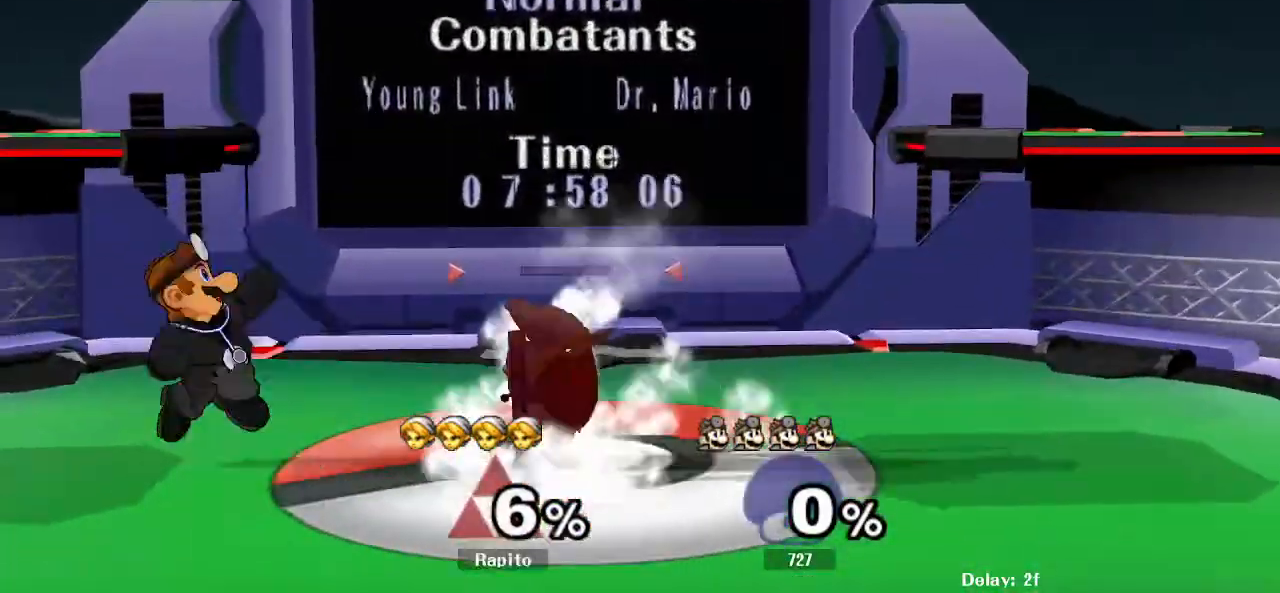
{"dt_ms": 500, "buttons": ["Y"], "left_stick": "down-right", "right_stick": "center", "events": [[17, "left_stick", "down"], [150, "L1", "up"], [167, "left_stick", "center"], [417, "left_stick", "right"], [483, "Y", "down"], [500, "left_stick", "down-right"]]}
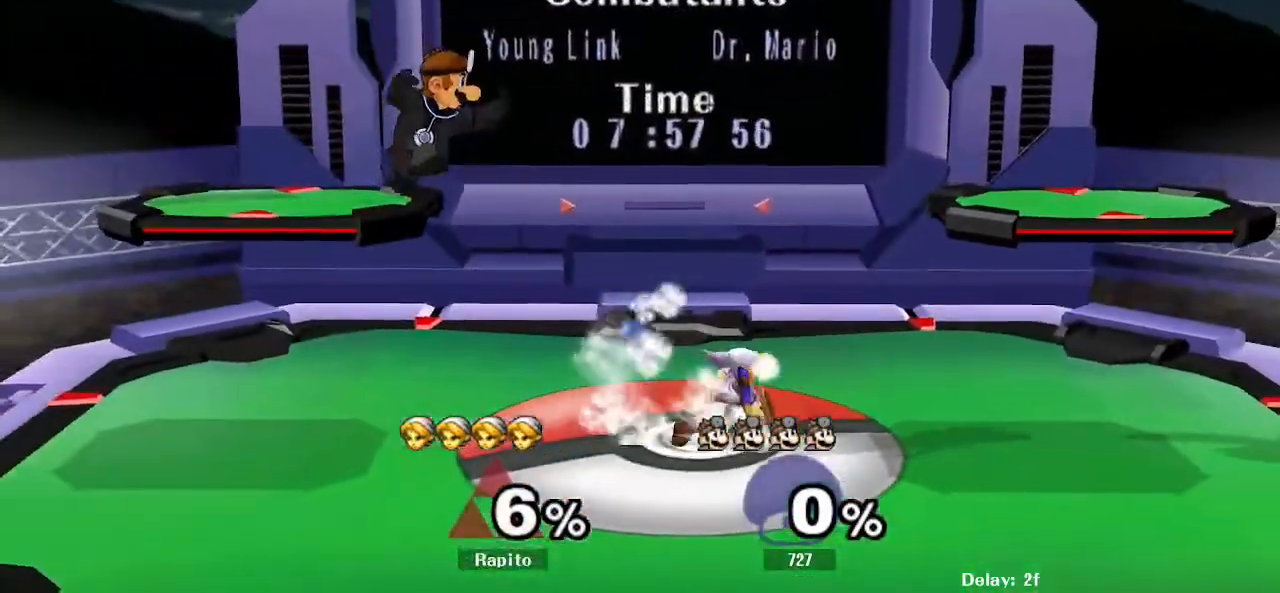
{"dt_ms": 500, "buttons": [], "left_stick": "center", "right_stick": "center", "events": [[33, "R1", "down"], [117, "Y", "up"], [183, "R1", "up"], [200, "left_stick", "center"], [383, "left_stick", "left"], [483, "left_stick", "center"]]}
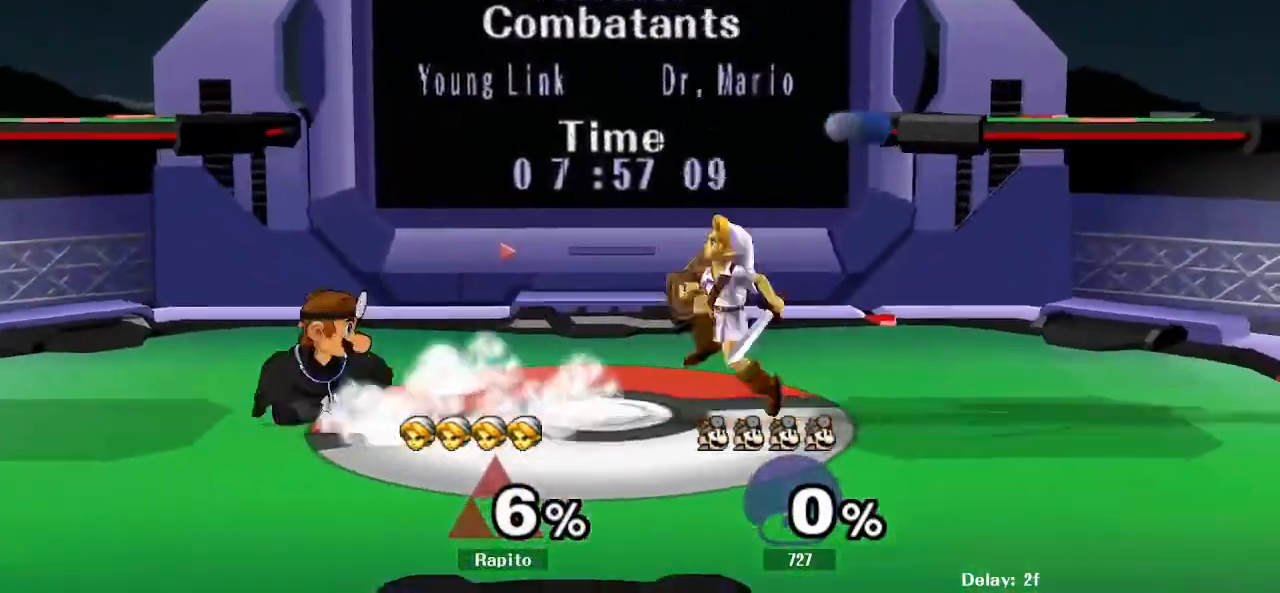
{"dt_ms": 500, "buttons": ["L1"], "left_stick": "down", "right_stick": "center", "events": [[33, "A", "down"], [100, "A", "up"], [183, "A", "down"], [217, "left_stick", "left"], [400, "L1", "down"], [400, "left_stick", "down"], [483, "A", "up"]]}
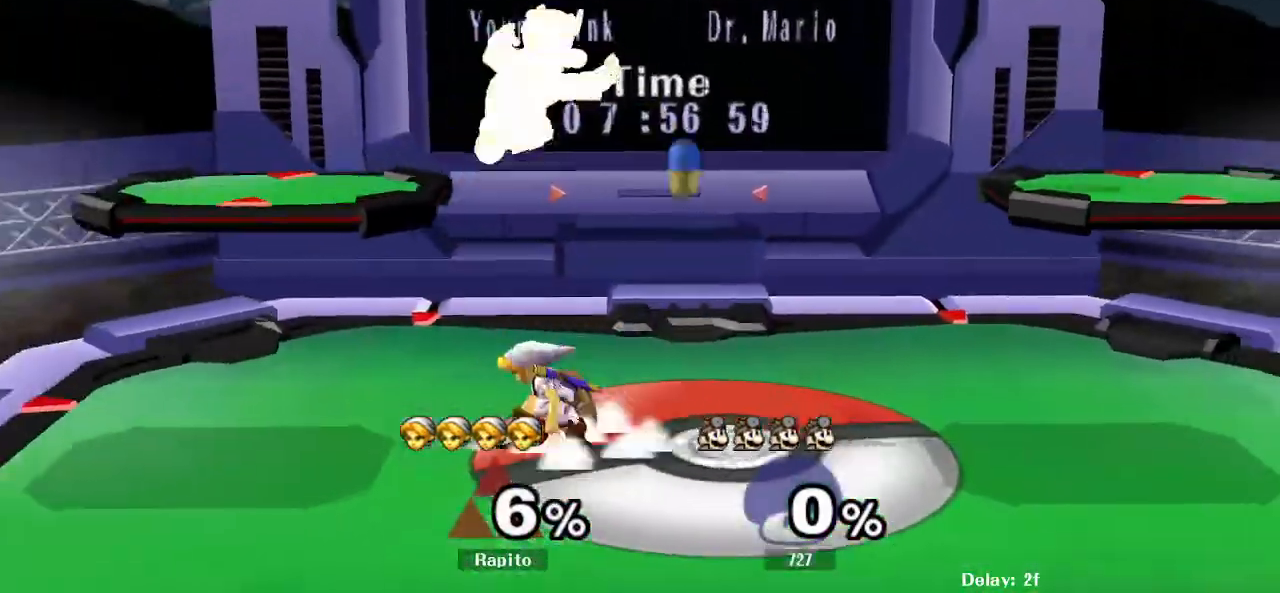
{"dt_ms": 500, "buttons": ["L1"], "left_stick": "center", "right_stick": "center", "events": [[33, "left_stick", "center"]]}
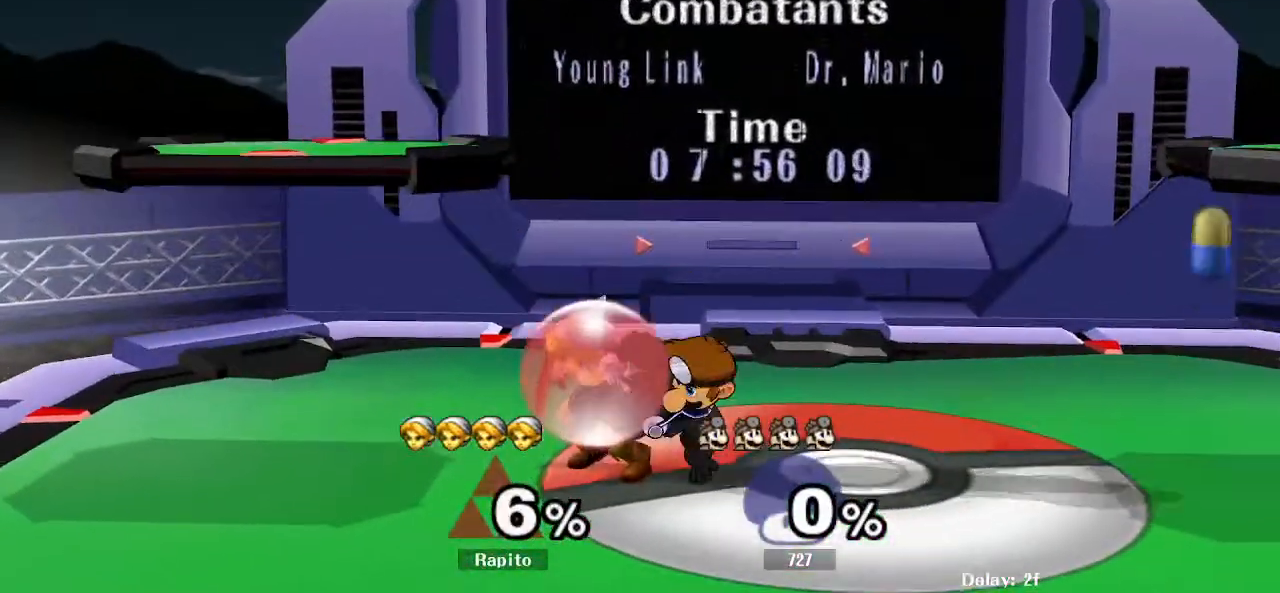
{"dt_ms": 500, "buttons": [], "left_stick": "right", "right_stick": "center", "events": [[367, "L1", "up"], [383, "left_stick", "right"], [433, "A", "down"], [500, "A", "up"]]}
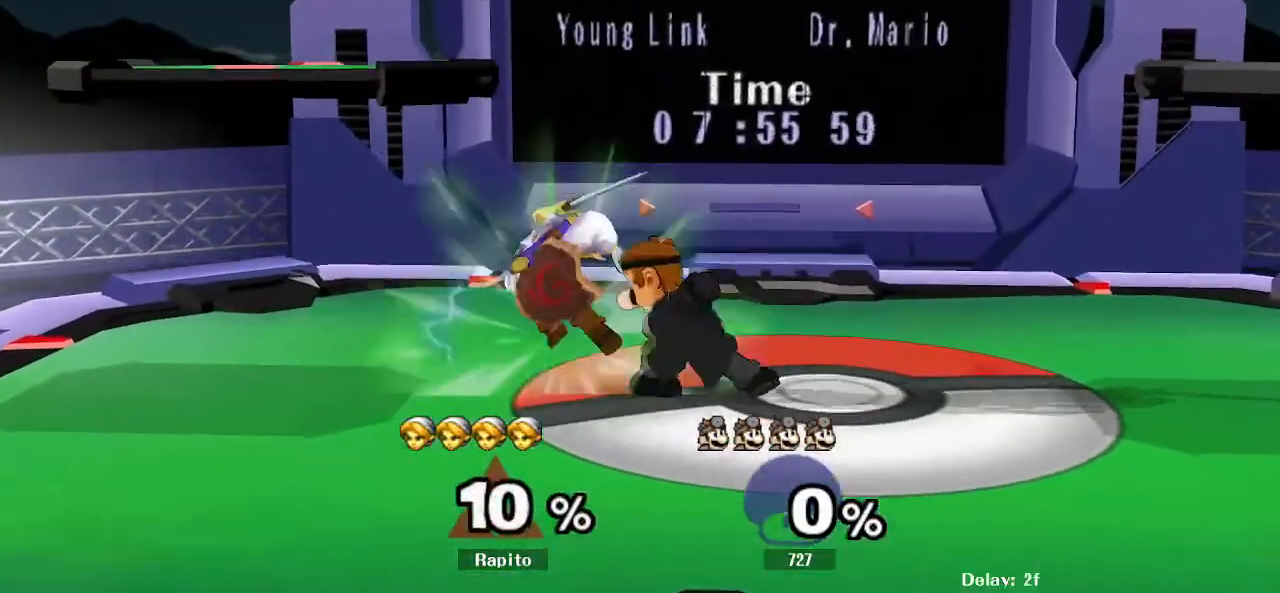
{"dt_ms": 500, "buttons": ["L1"], "left_stick": "down", "right_stick": "center", "events": [[117, "A", "down"], [267, "A", "up"], [317, "left_stick", "center"], [333, "L1", "down"], [367, "left_stick", "down"]]}
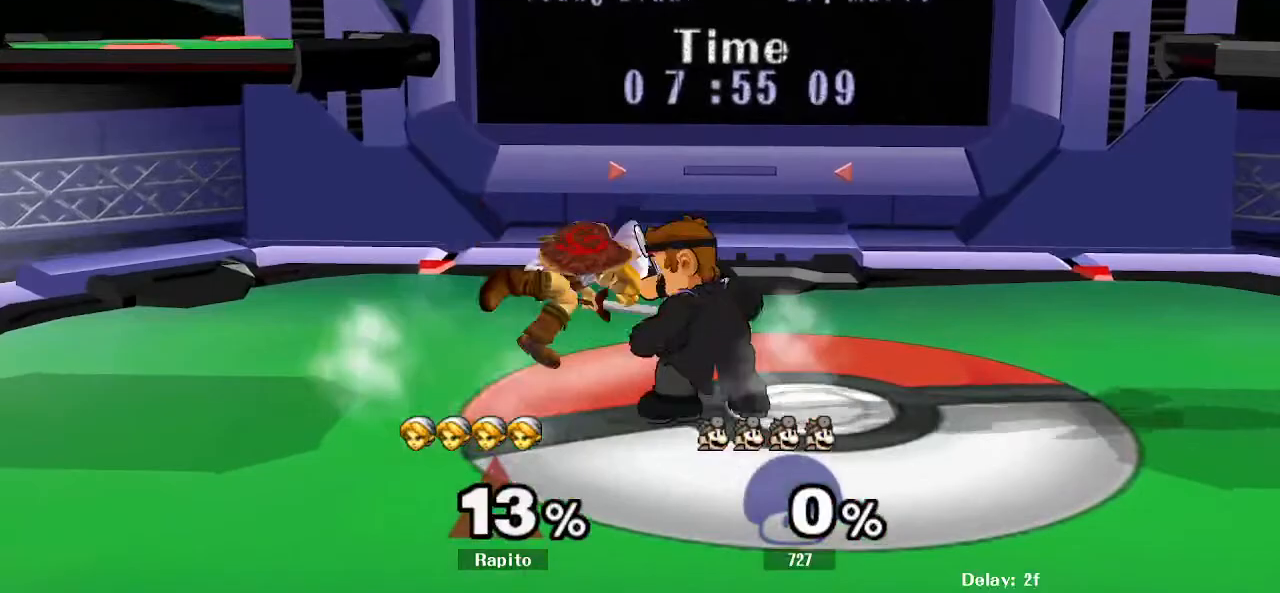
{"dt_ms": 500, "buttons": ["L1"], "left_stick": "center", "right_stick": "center"}
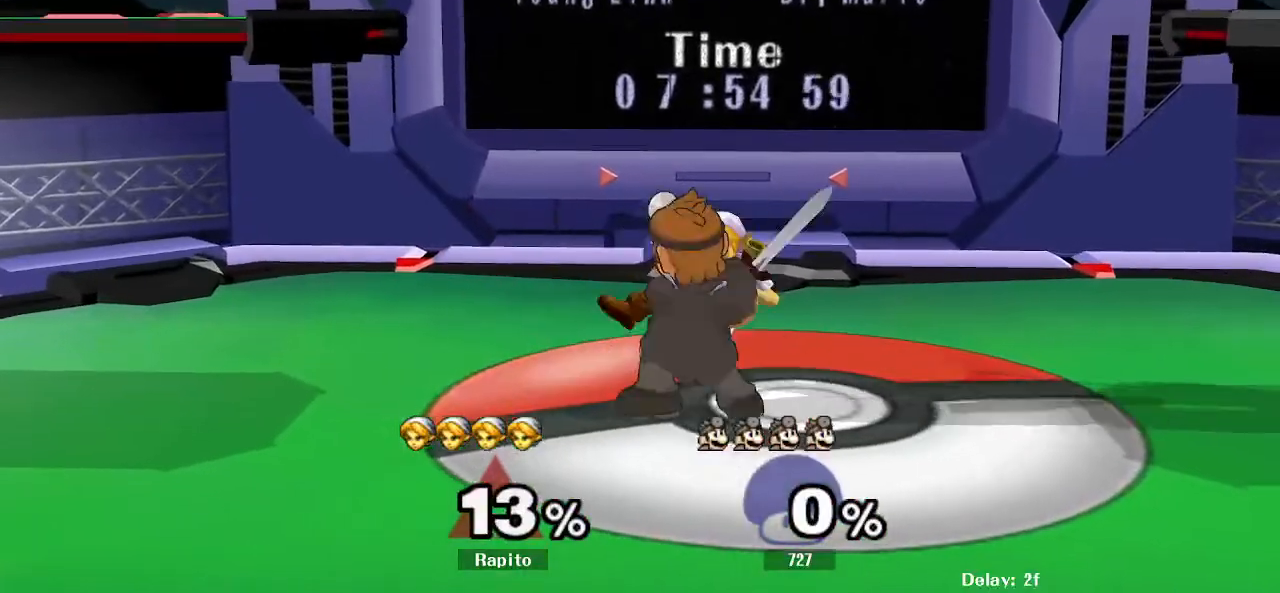
{"dt_ms": 500, "buttons": [], "left_stick": "up-left", "right_stick": "center", "events": [[167, "L1", "up"], [167, "left_stick", "up-left"], [233, "right_stick", "up-left"], [333, "right_stick", "center"]]}
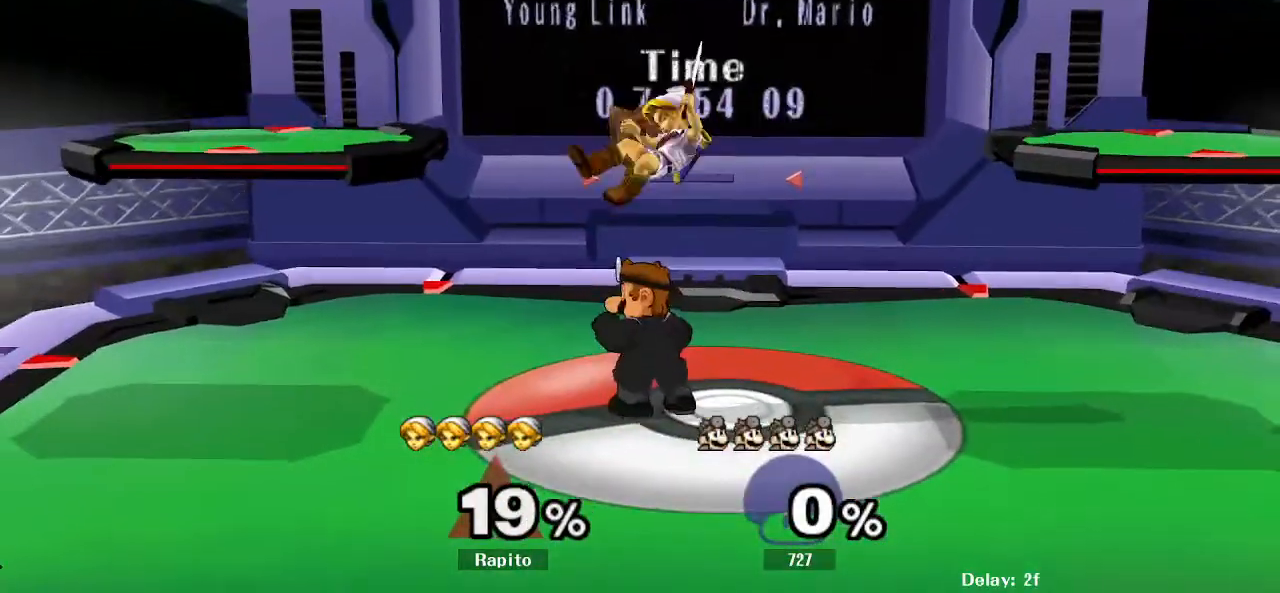
{"dt_ms": 500, "buttons": [], "left_stick": "up-left", "right_stick": "center", "events": [[100, "L1", "down"], [133, "Y", "down"], [183, "Y", "up"], [233, "L1", "up"], [283, "Y", "down"], [400, "Y", "up"]]}
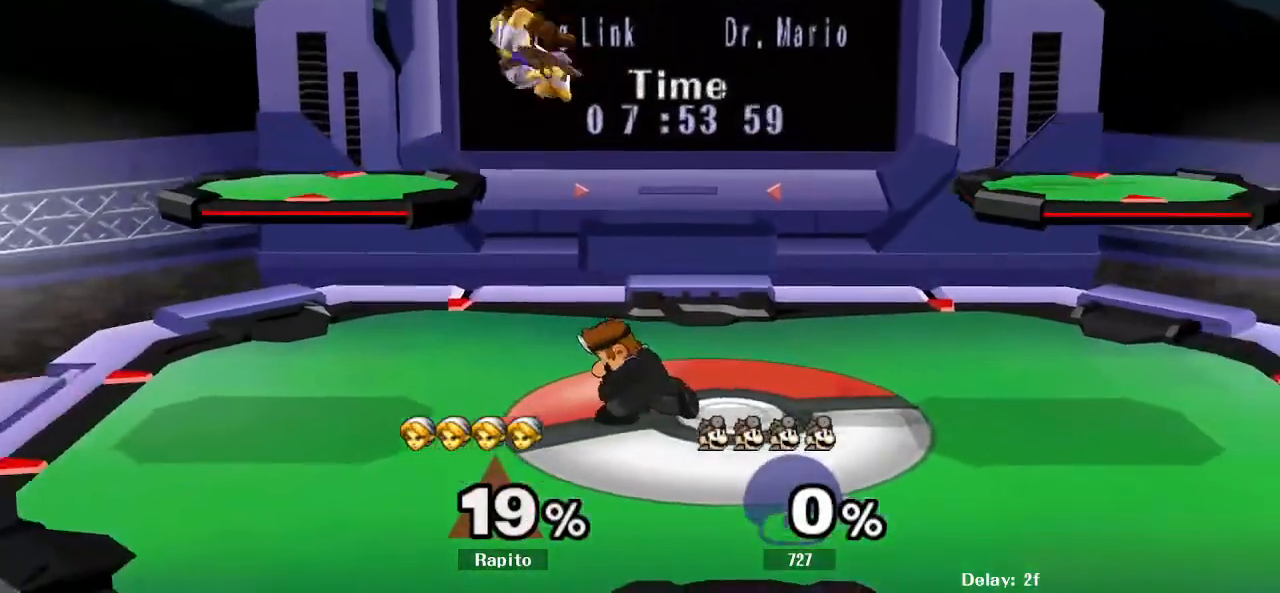
{"dt_ms": 500, "buttons": [], "left_stick": "center", "right_stick": "center", "events": [[150, "left_stick", "down-left"], [217, "R1", "down"], [400, "R1", "up"], [417, "left_stick", "center"]]}
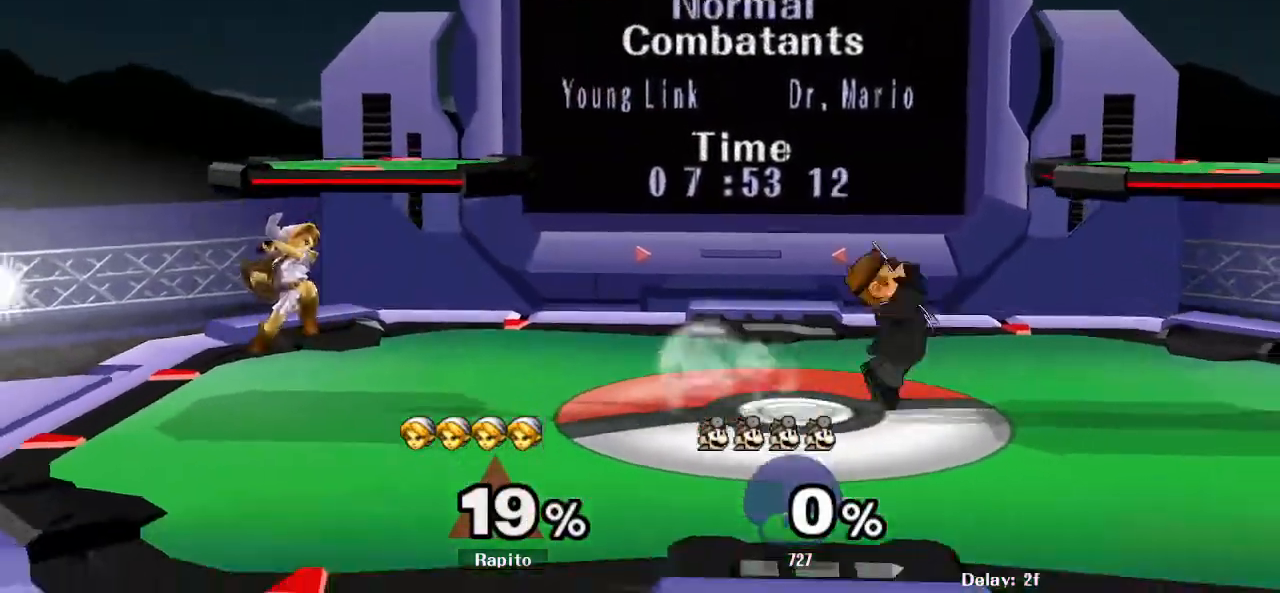
{"dt_ms": 500, "buttons": [], "left_stick": "center", "right_stick": "center", "events": [[200, "left_stick", "down"], [367, "left_stick", "center"]]}
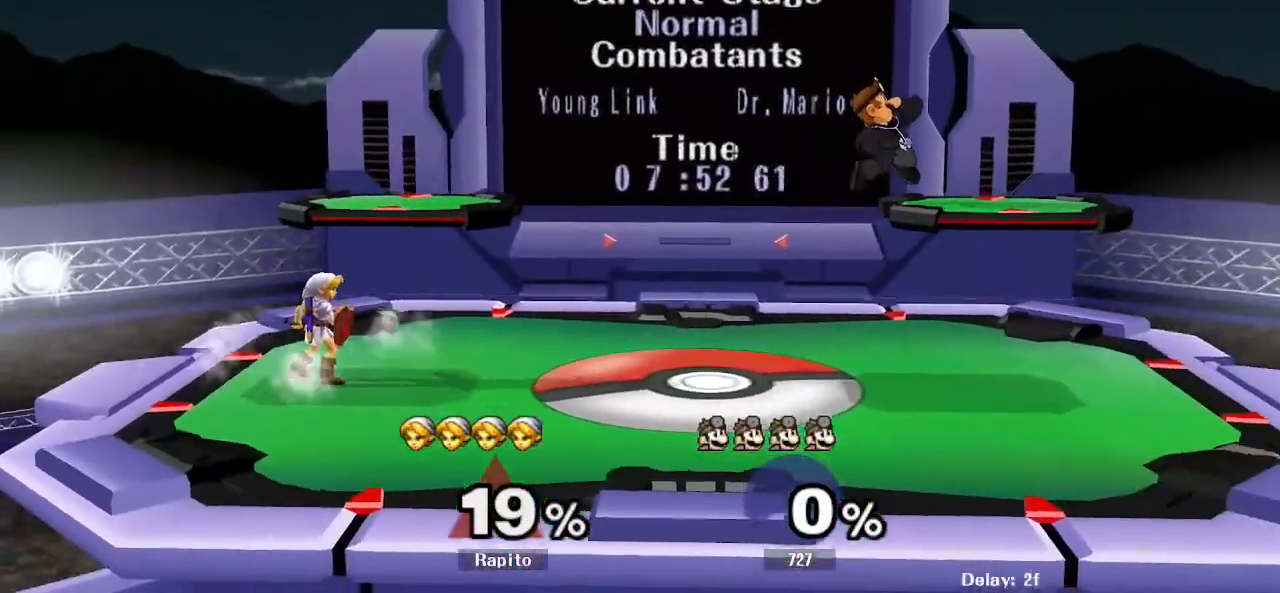
{"dt_ms": 500, "buttons": ["B"], "left_stick": "down-right", "right_stick": "center", "events": [[83, "left_stick", "right"], [133, "Y", "down"], [250, "Y", "up"], [250, "left_stick", "down"], [283, "B", "down"], [433, "left_stick", "down-right"]]}
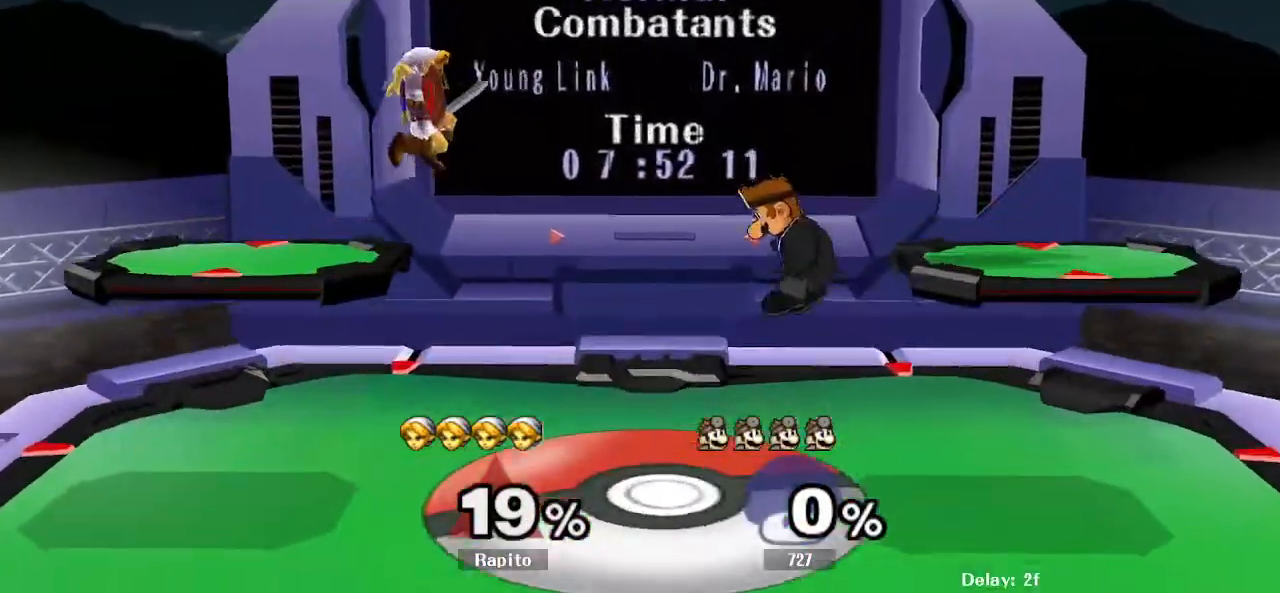
{"dt_ms": 500, "buttons": ["Y"], "left_stick": "center", "right_stick": "center", "events": [[67, "left_stick", "center"], [100, "B", "up"], [483, "Y", "down"]]}
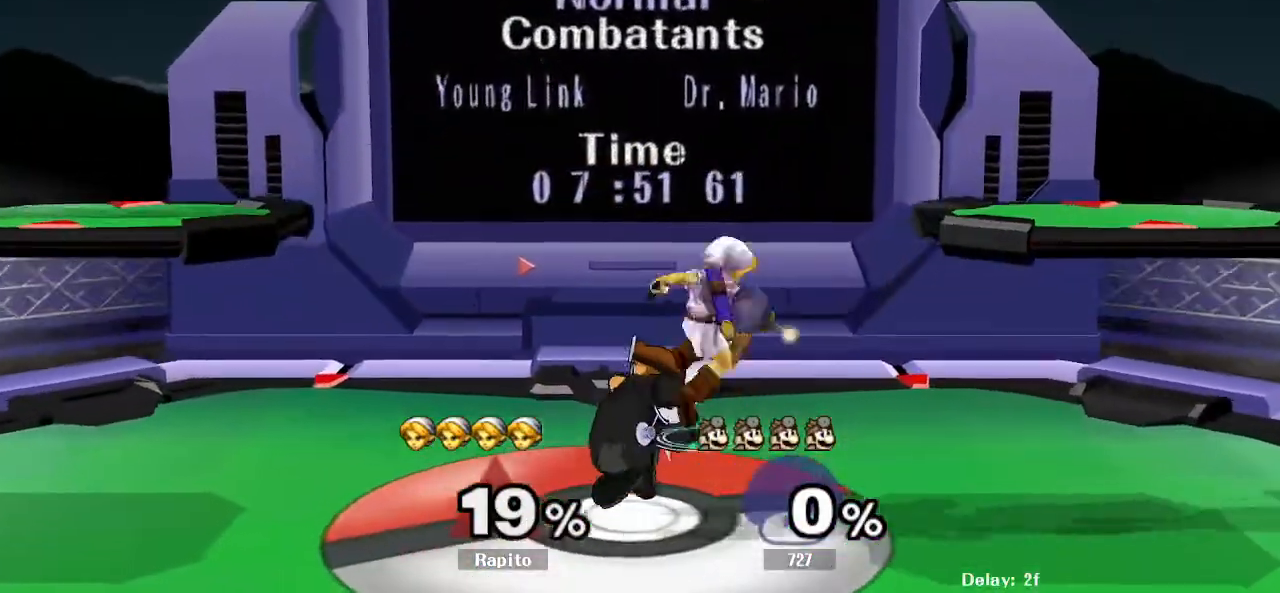
{"dt_ms": 500, "buttons": [], "left_stick": "down-left", "right_stick": "center", "events": [[133, "left_stick", "left"], [167, "Y", "up"], [433, "right_stick", "right"], [483, "left_stick", "down-left"], [500, "right_stick", "center"]]}